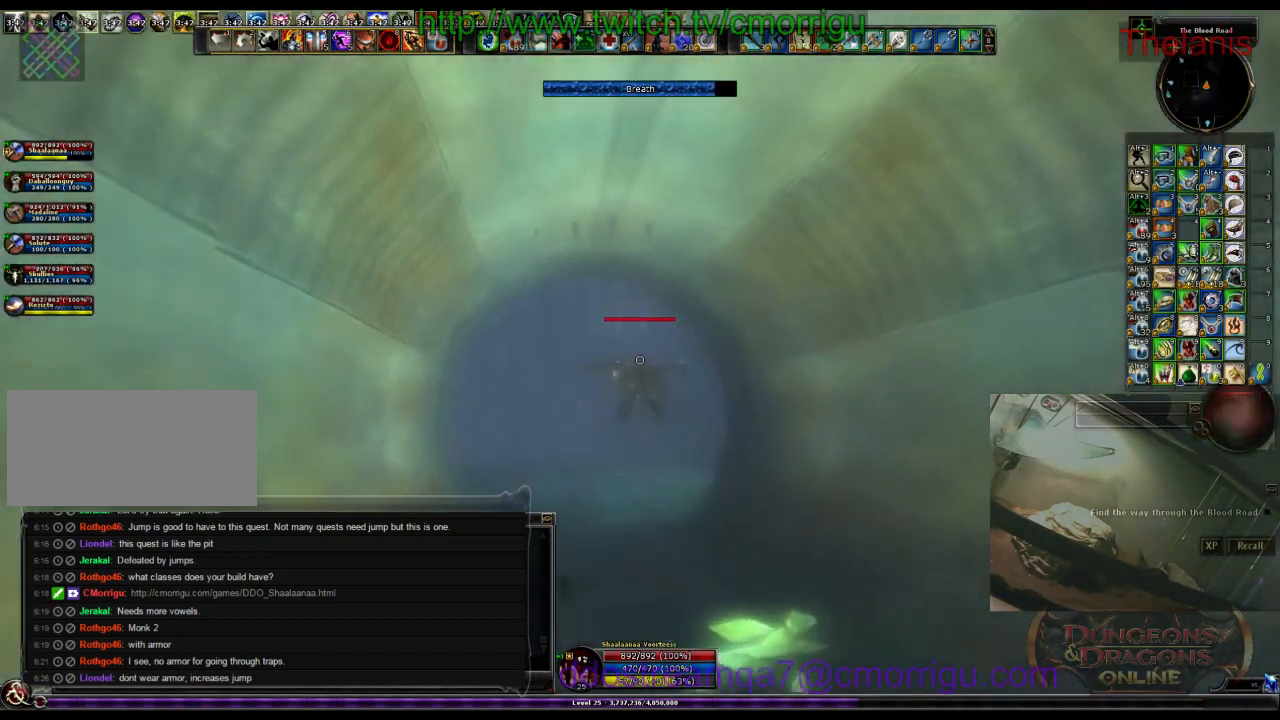
Gameplay with keyboard; each line is a JSON object with the keys held at the frame after it. "events" lists presses ("down") and releases ("up") of ".", "/", "0", "1", "2", "3", "4", "5", "6", "7", "8", "9", "a", "b", "backslash", "backspace", "c", "caps_lock", "comma", "ctrl_l", "ctrl_r", "d", "e", "equals", "escape", "f", "f1", "f10", "f11", "f12", "f2", "f3", "f4", "f5", "f6", "f7", "f8", "f9", "g", "h", "i", "j", "k", "l", "lbracket", "m", "minus", "n", "o", "p", "q", "quote", "r", "rbracket", "return", "s", "semicolon", "shift_l", "shift_r", "space", "t", "tab", "tilde", "u", "v", "w", "x", "y" and "z" between this image and that frame as [ms after this image, input, new state], when the widget could be followed in between. No other keys are recorded. Mouse input is not recorded.
{"keys": ["w"], "events": []}
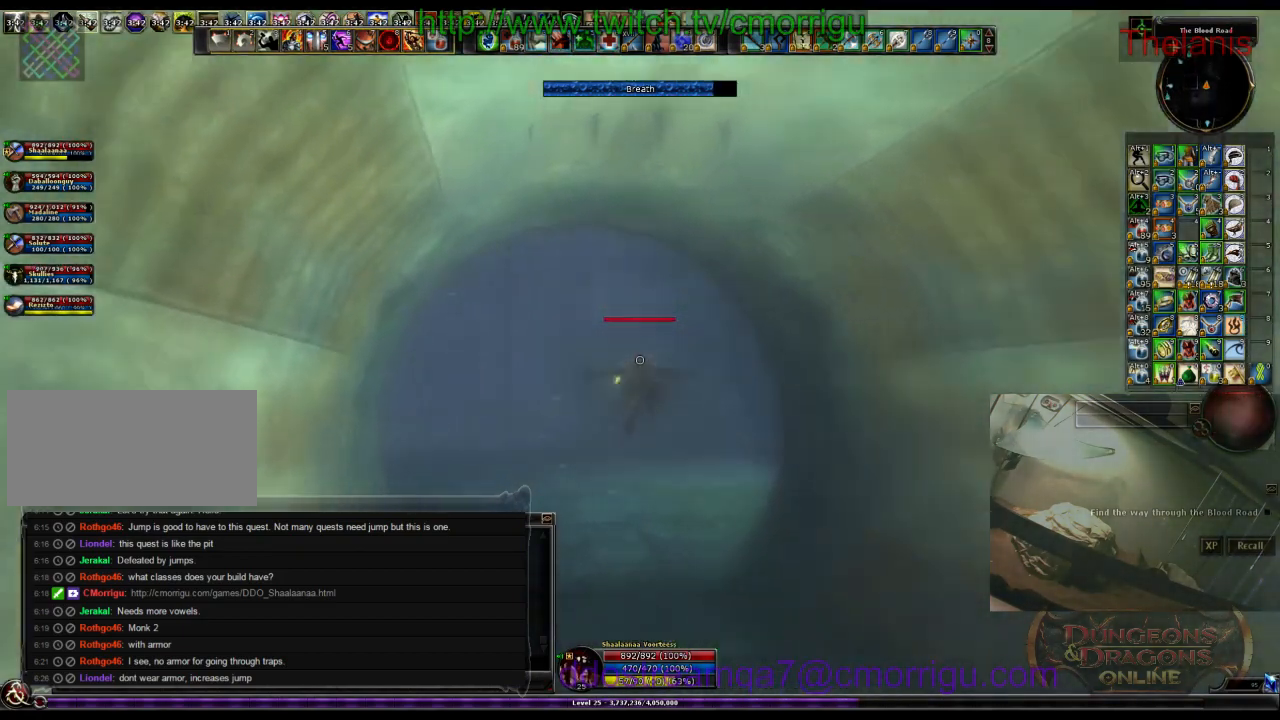
{"keys": ["w"], "events": []}
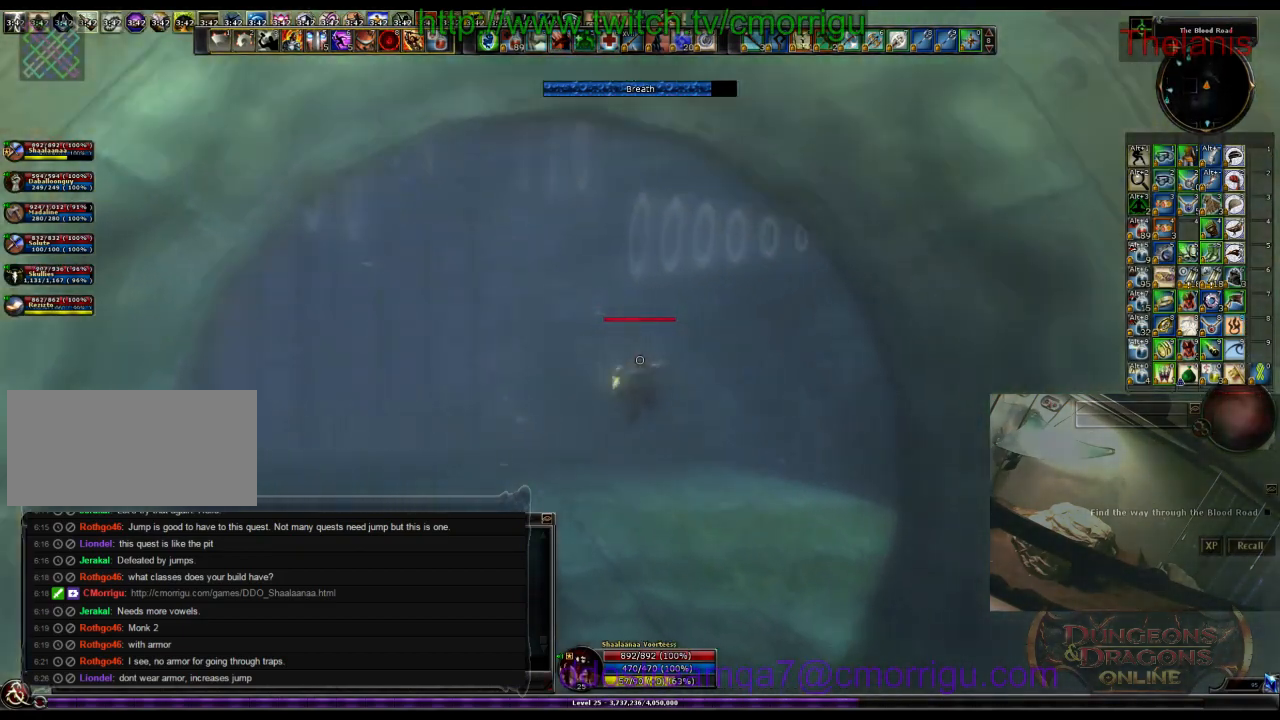
{"keys": ["w"], "events": []}
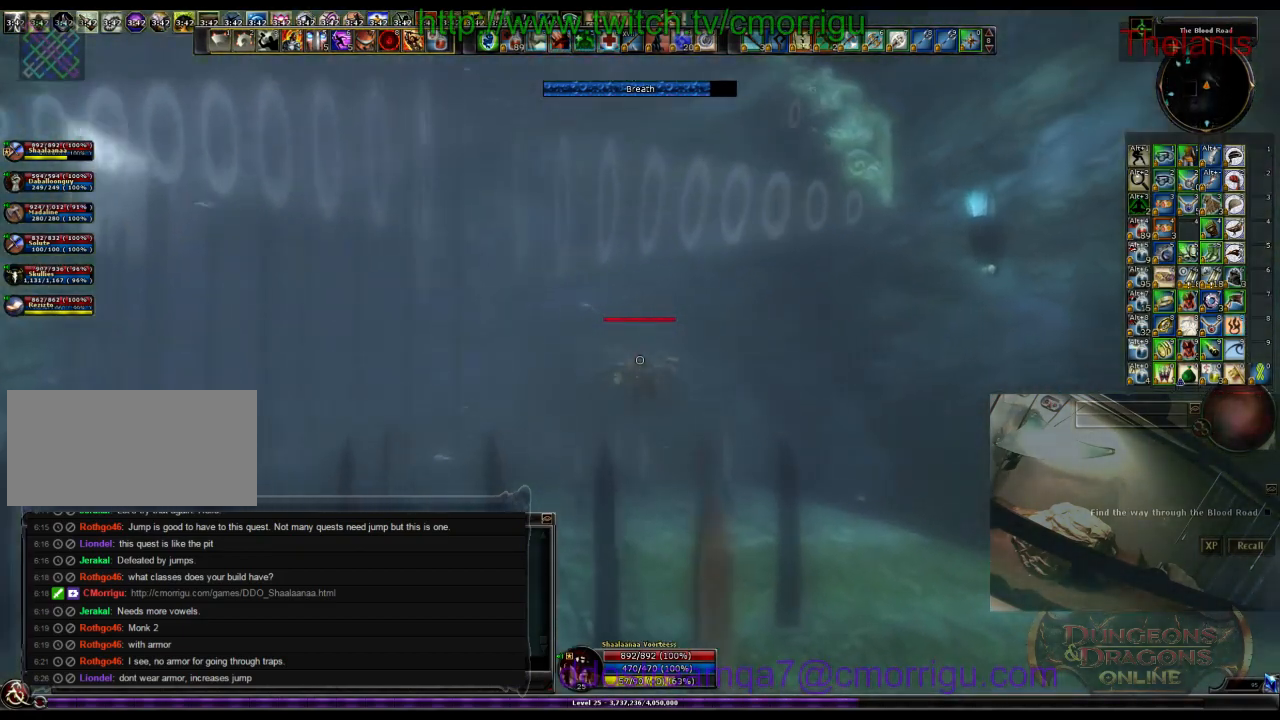
{"keys": ["w"], "events": []}
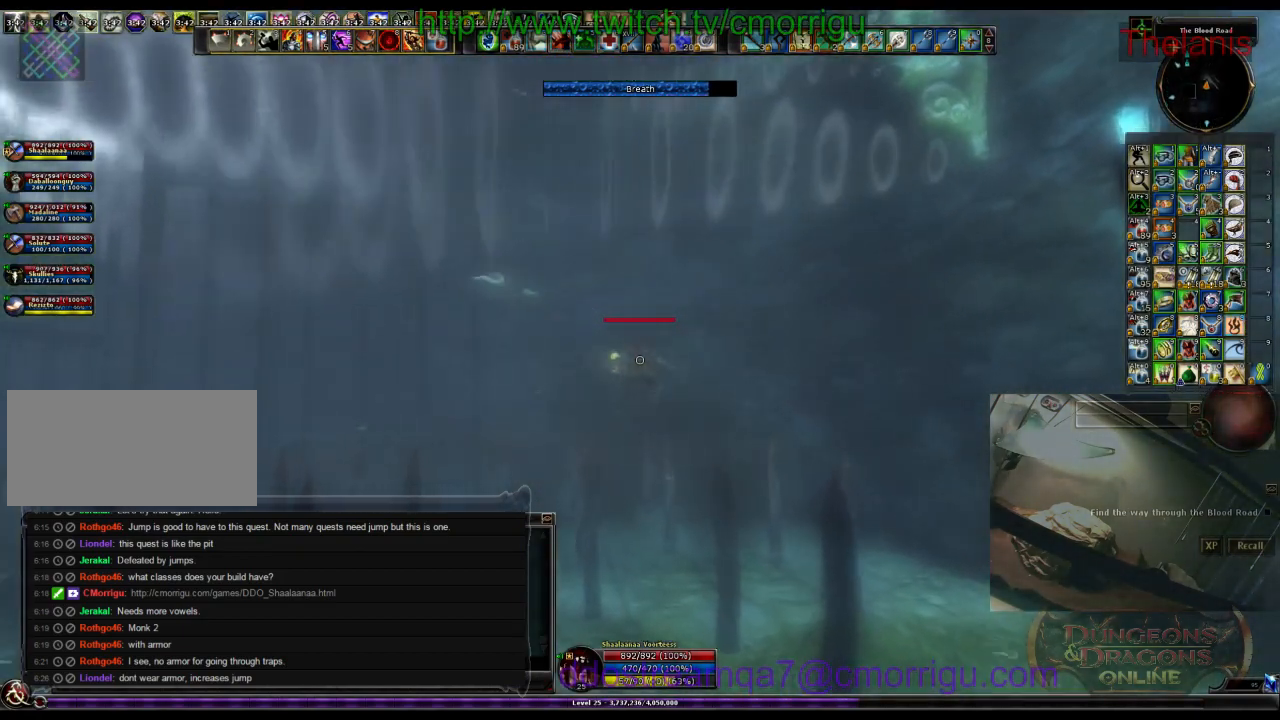
{"keys": ["w"], "events": []}
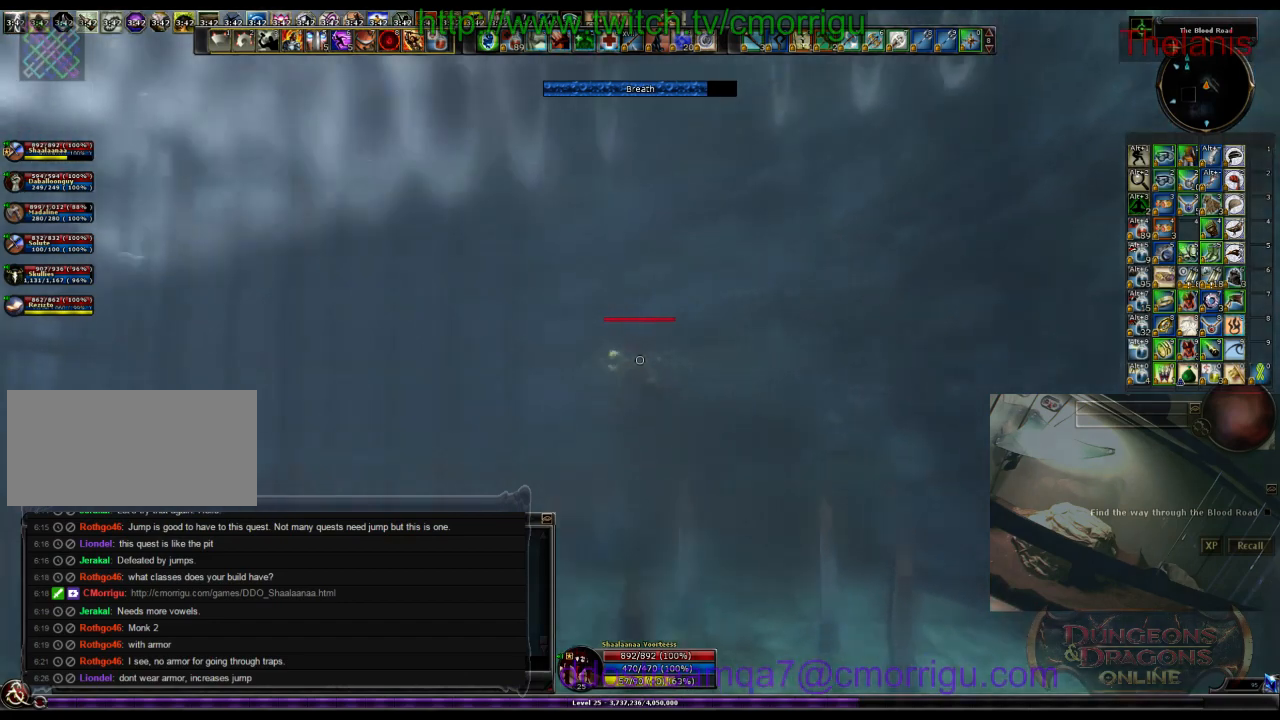
{"keys": ["w"], "events": []}
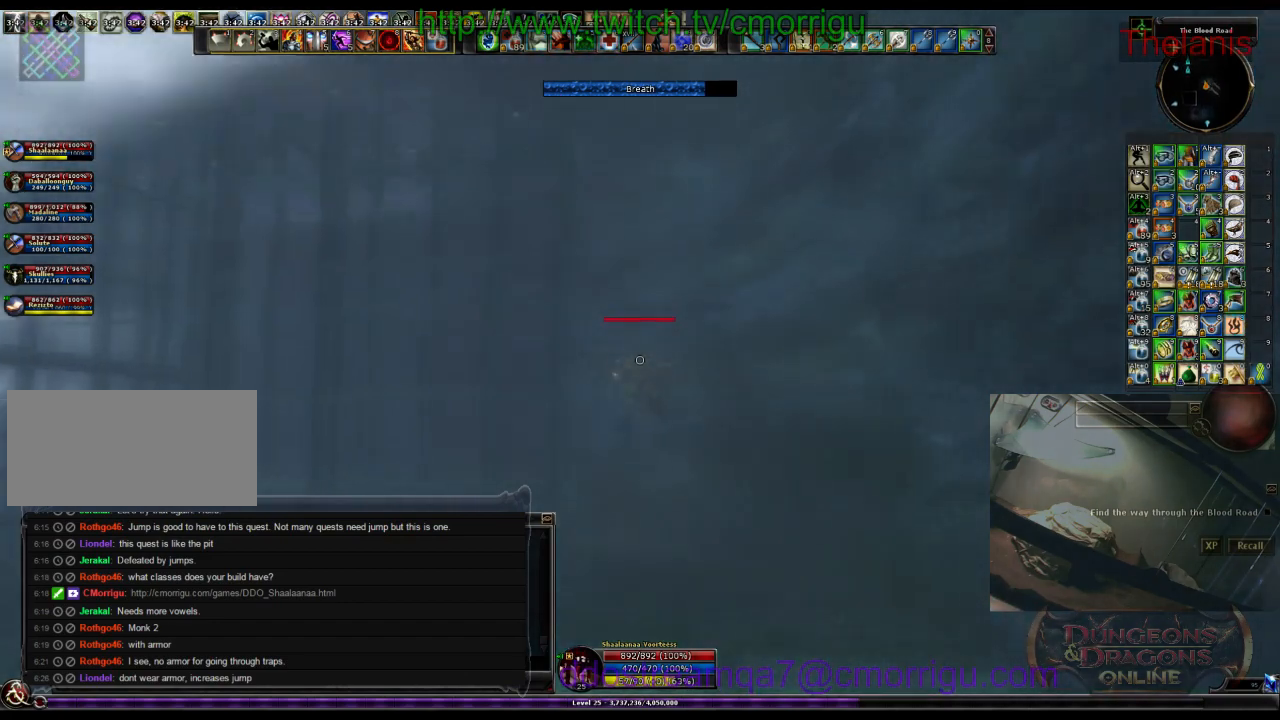
{"keys": ["w"], "events": []}
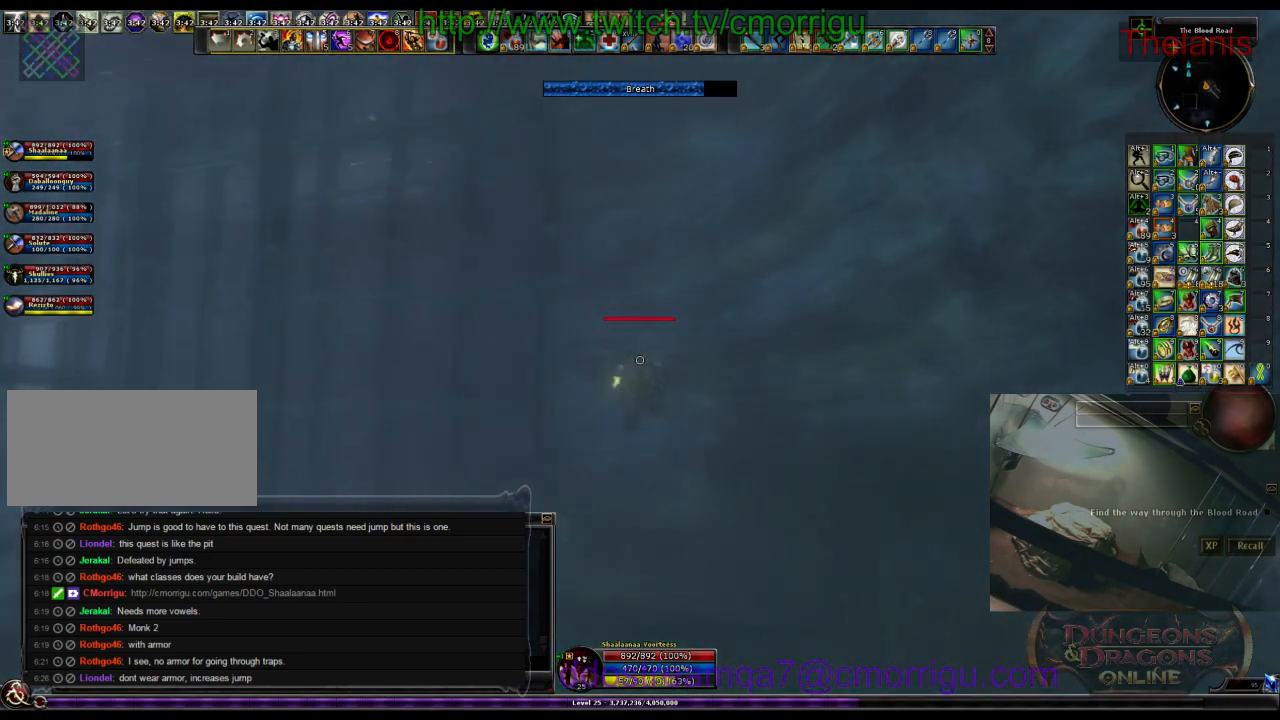
{"keys": ["w"], "events": []}
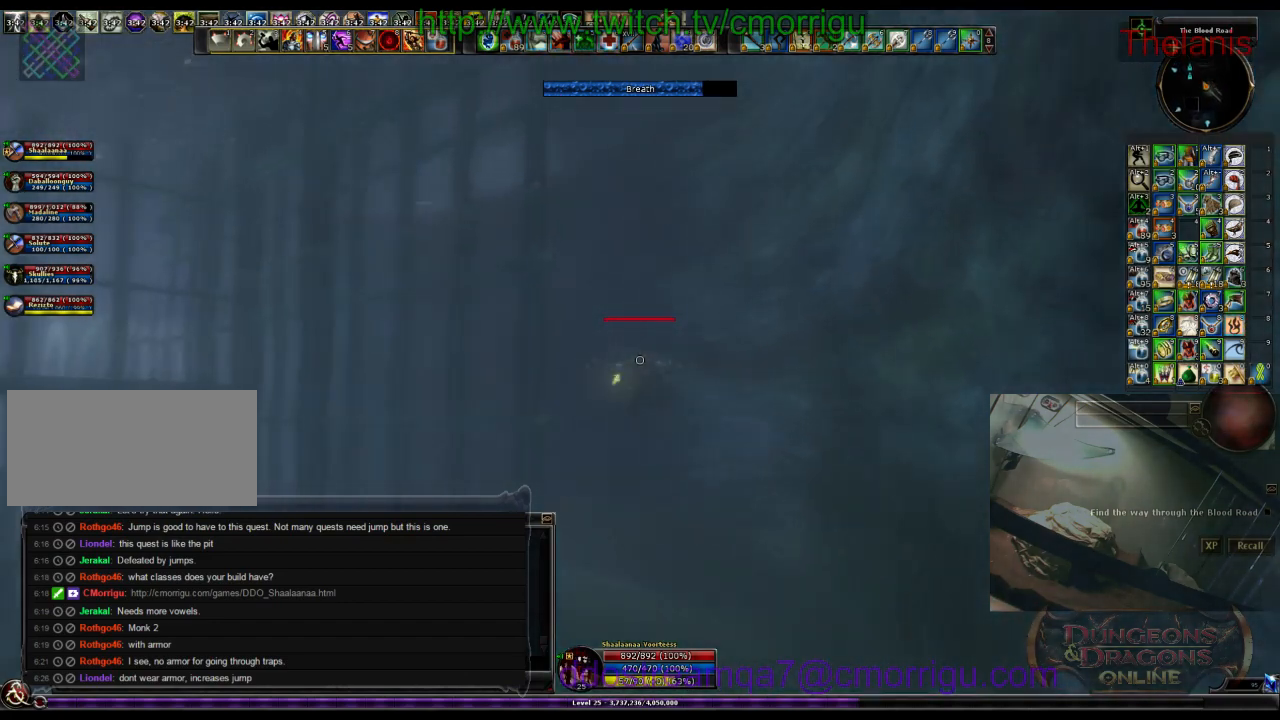
{"keys": ["w"], "events": []}
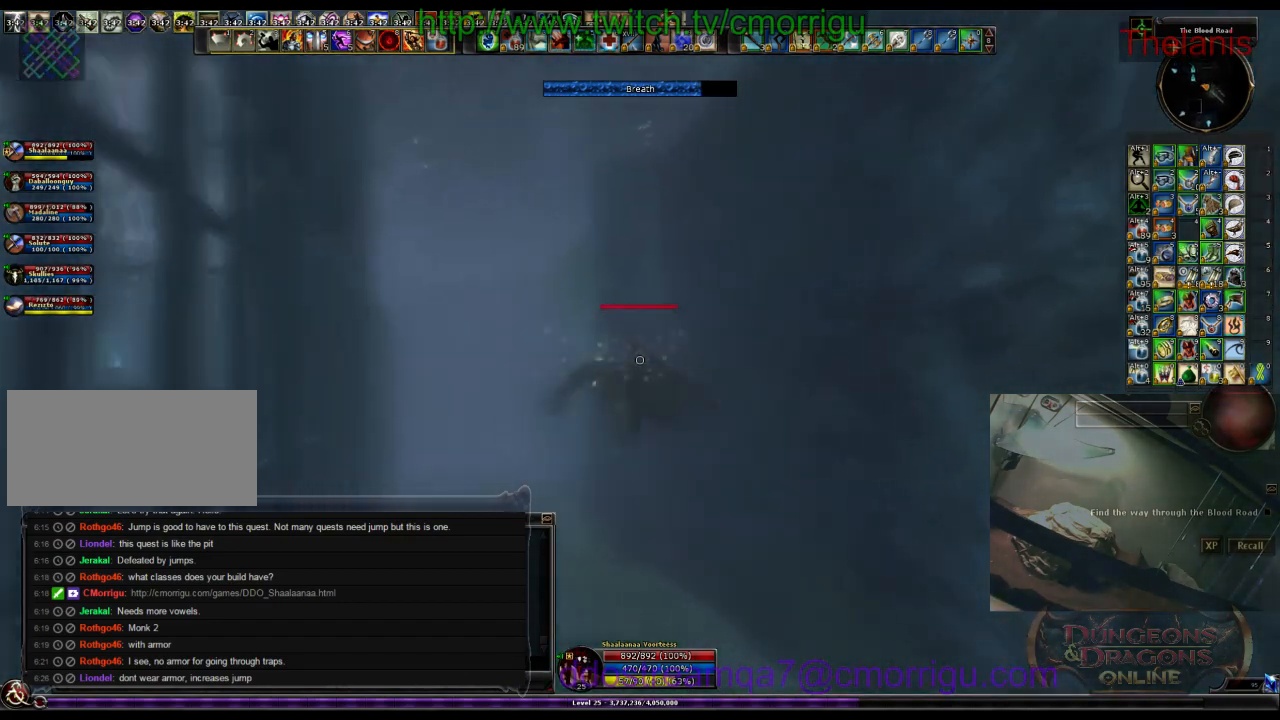
{"keys": ["w"], "events": []}
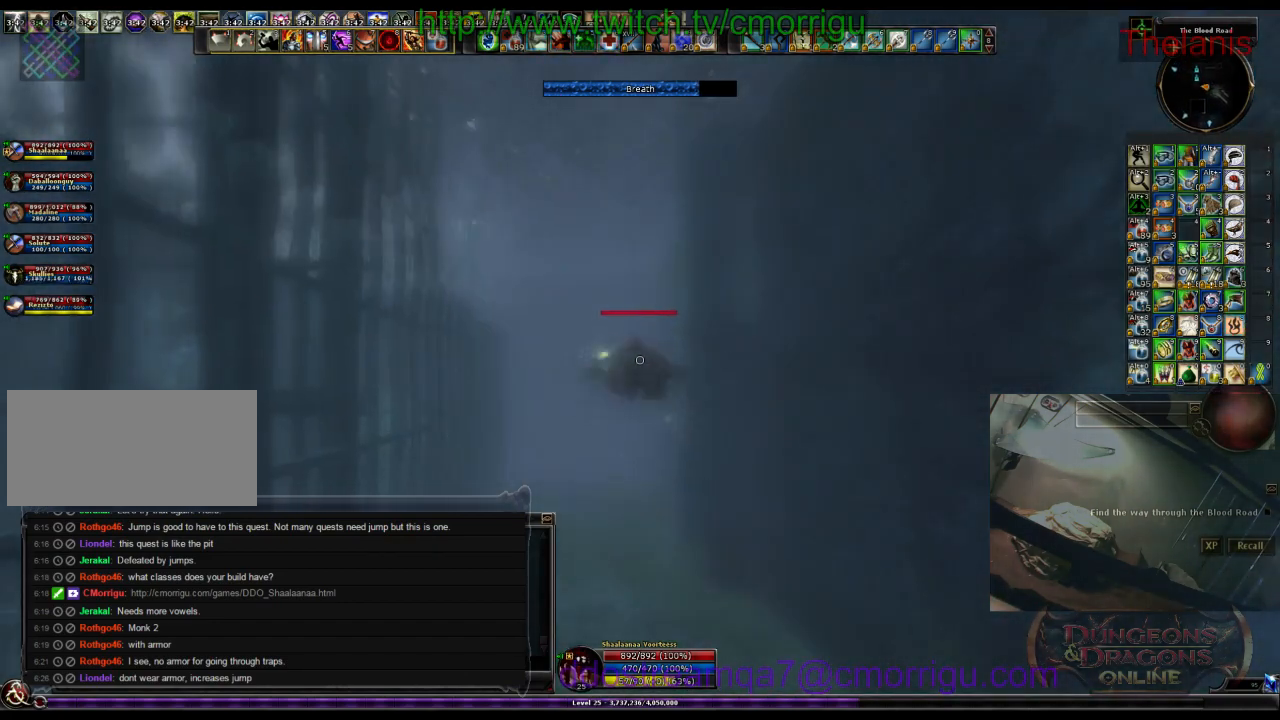
{"keys": ["w"], "events": []}
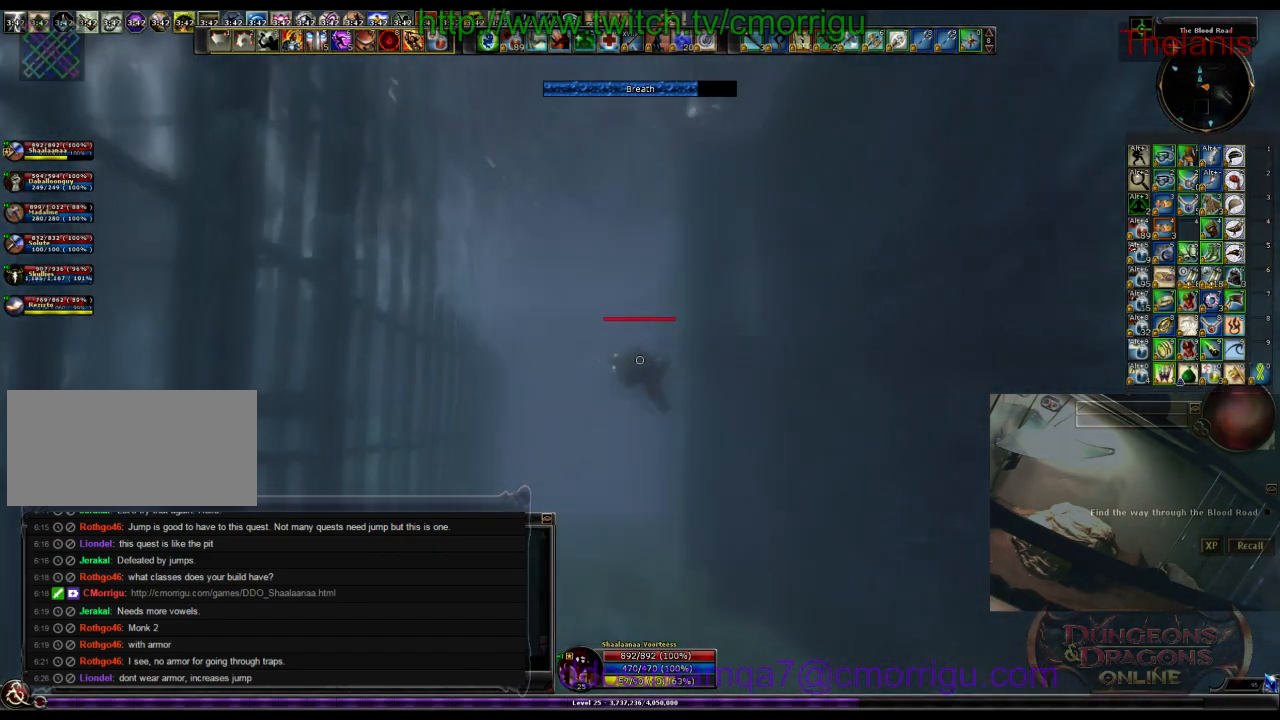
{"keys": ["w"], "events": []}
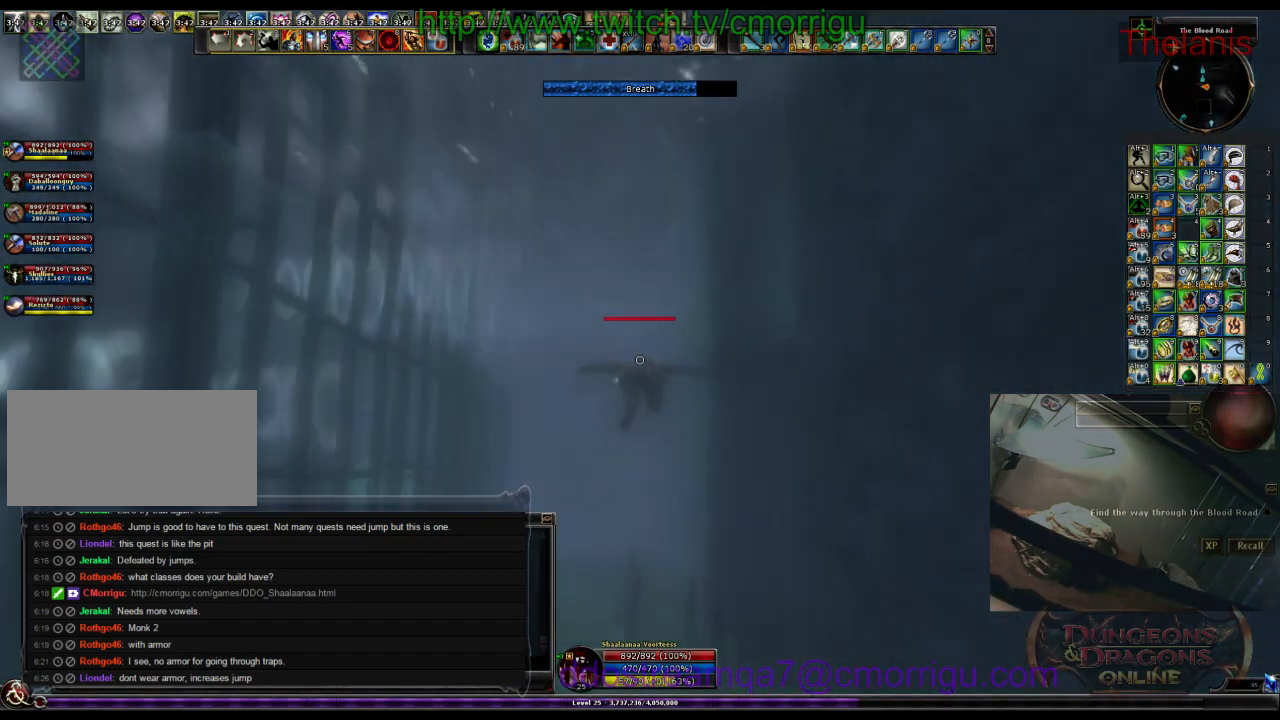
{"keys": ["w"], "events": []}
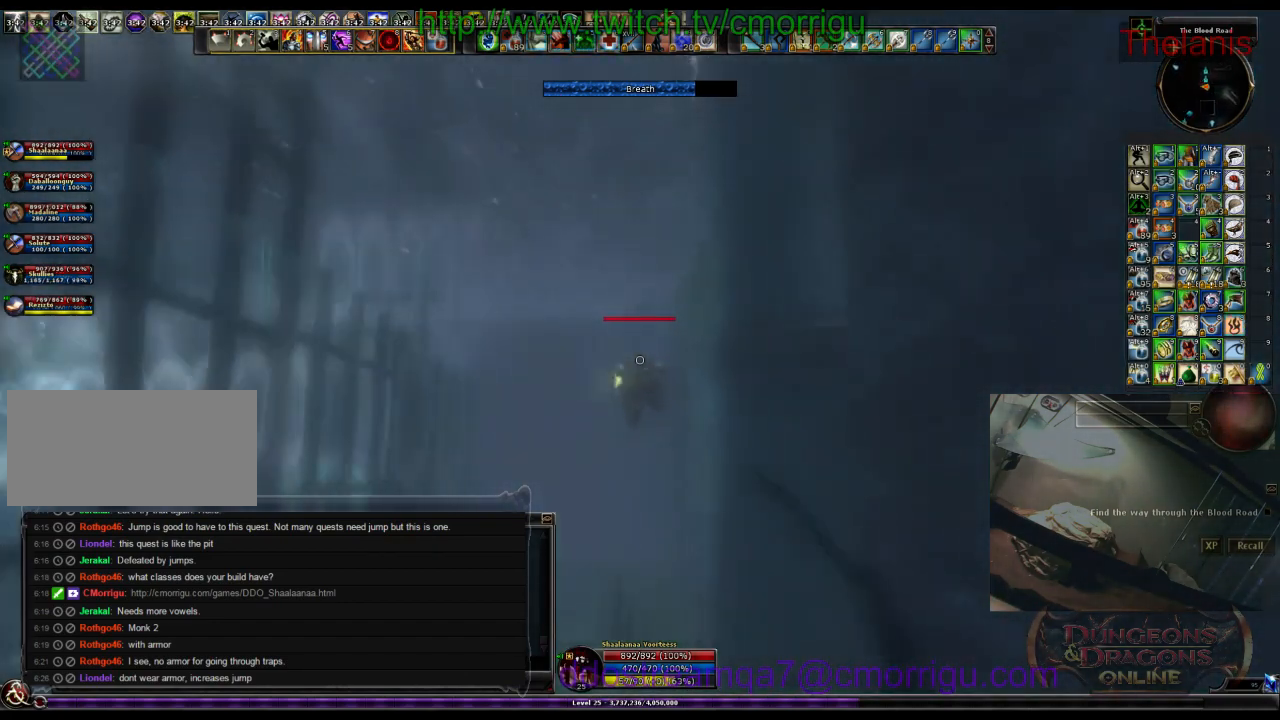
{"keys": ["w"], "events": []}
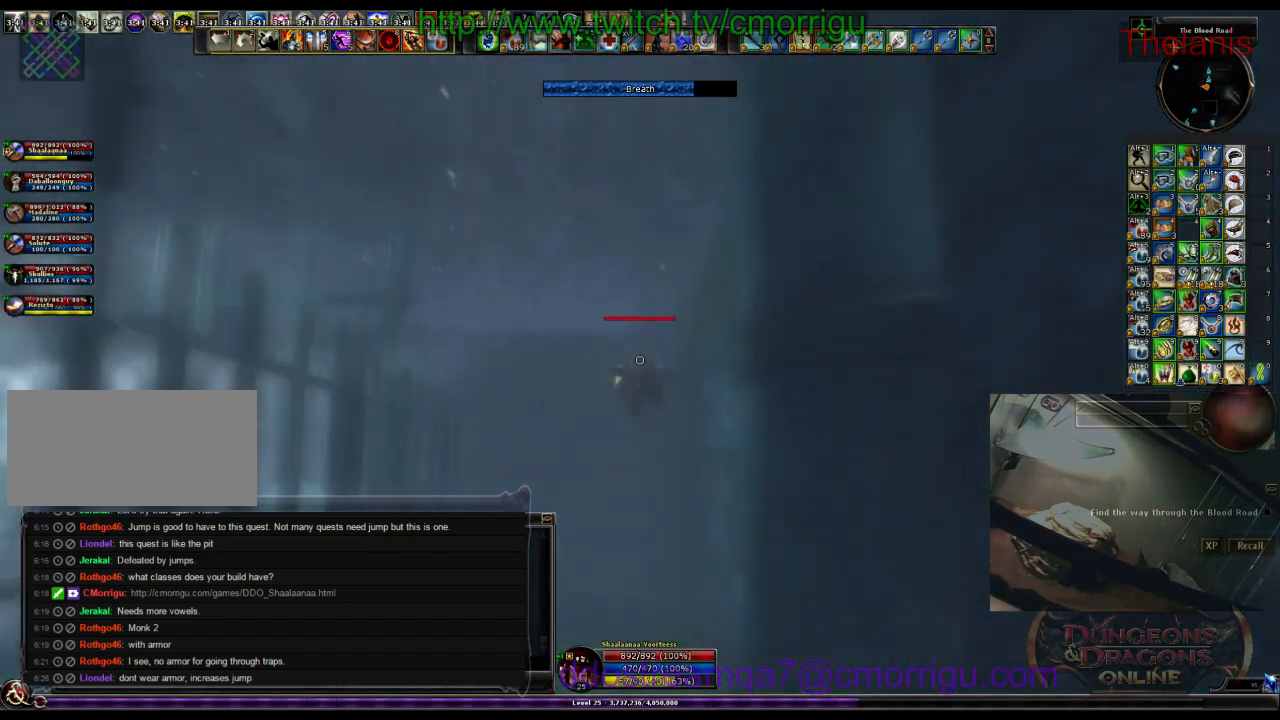
{"keys": ["w"], "events": []}
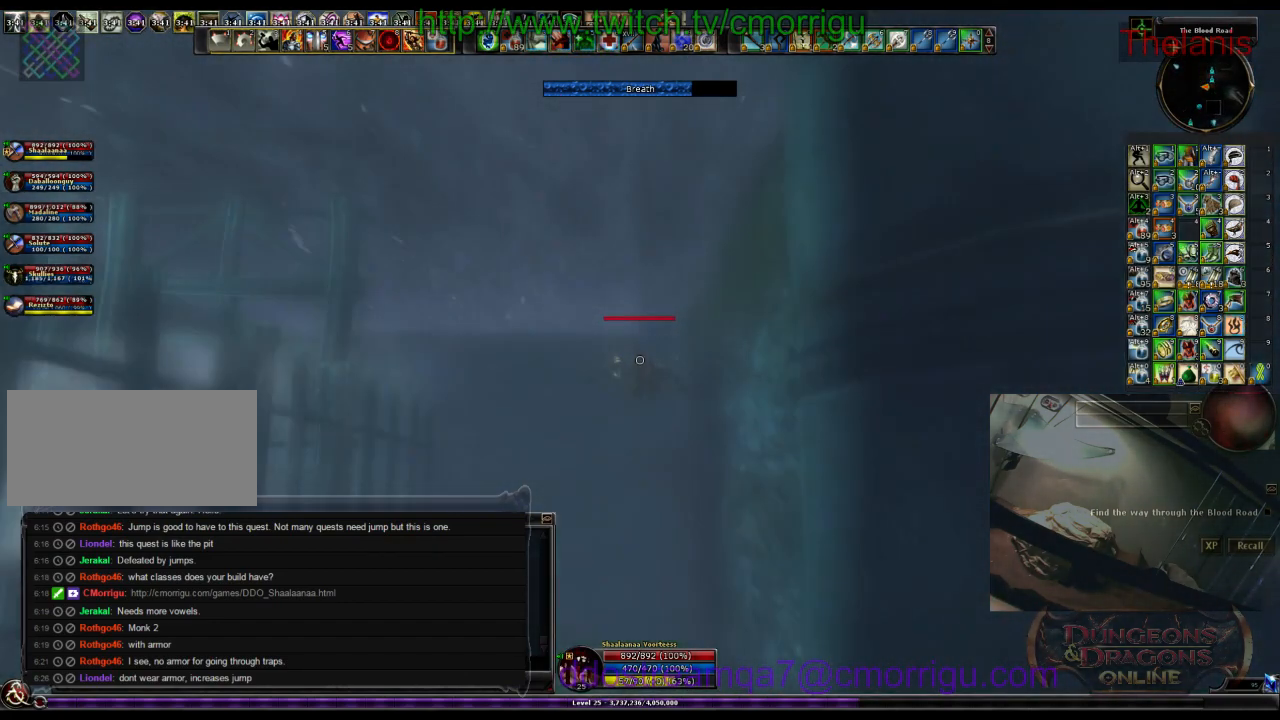
{"keys": ["w"], "events": []}
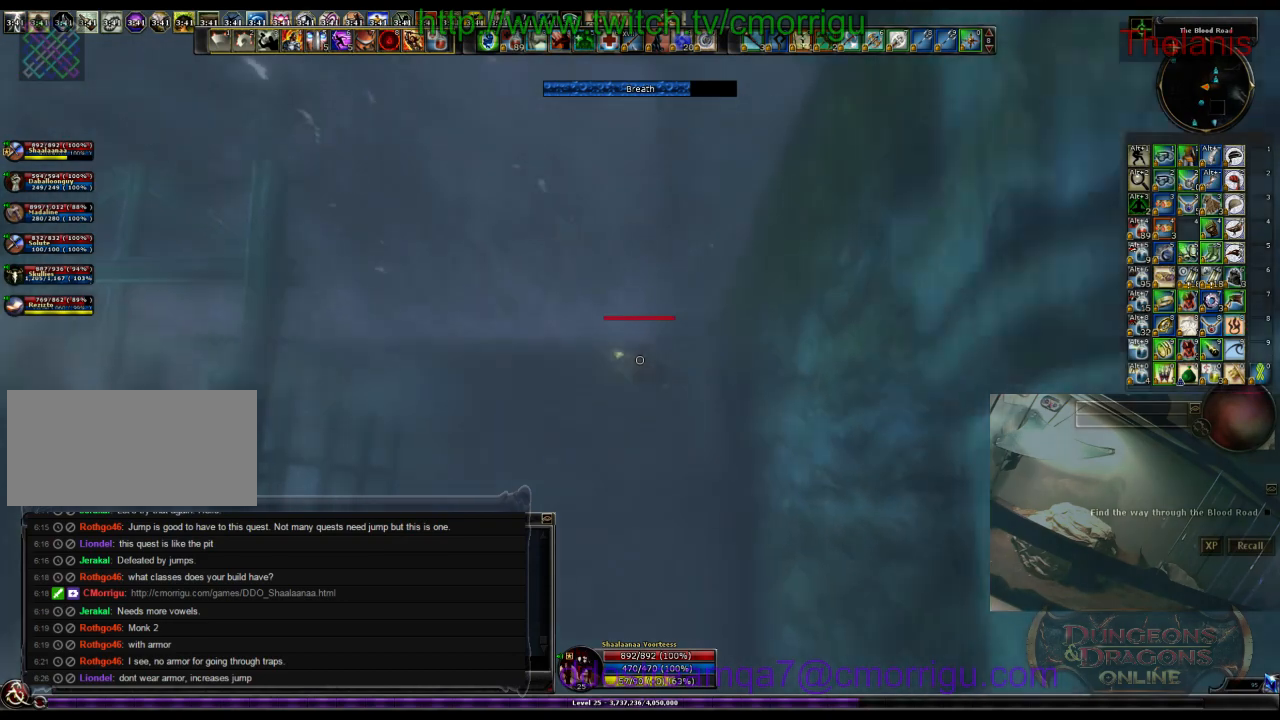
{"keys": ["w"], "events": []}
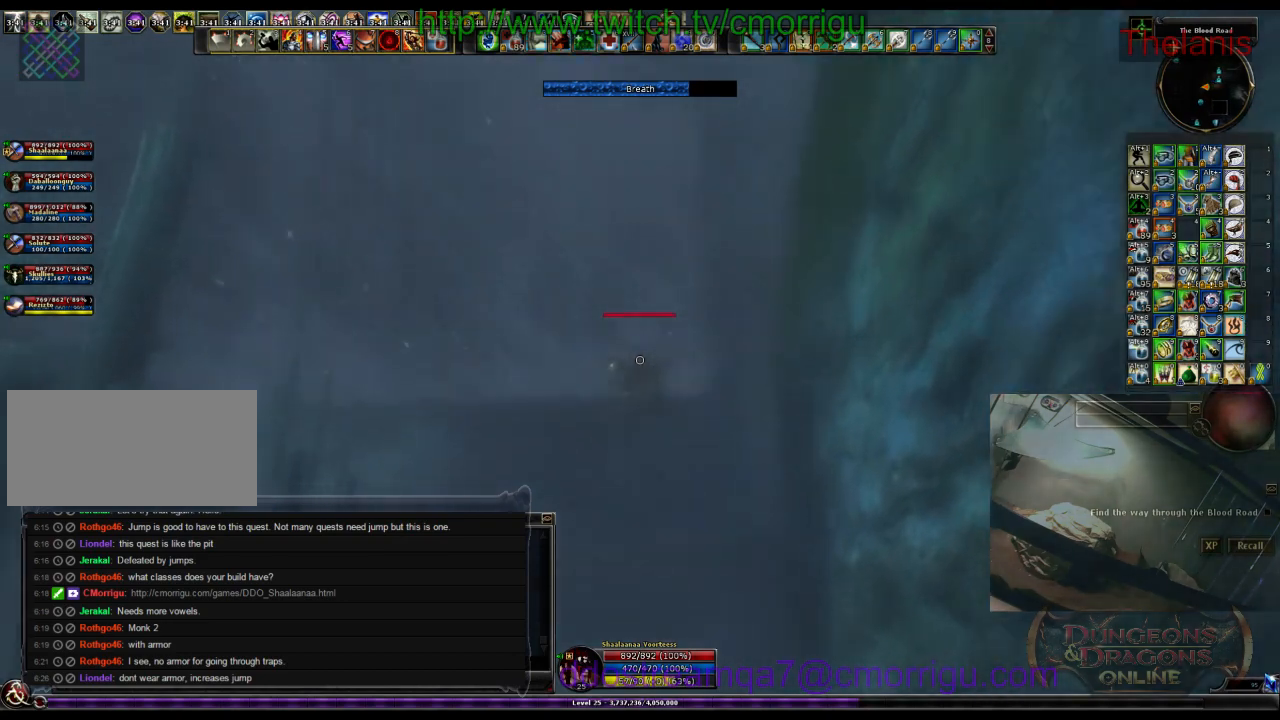
{"keys": ["w"], "events": []}
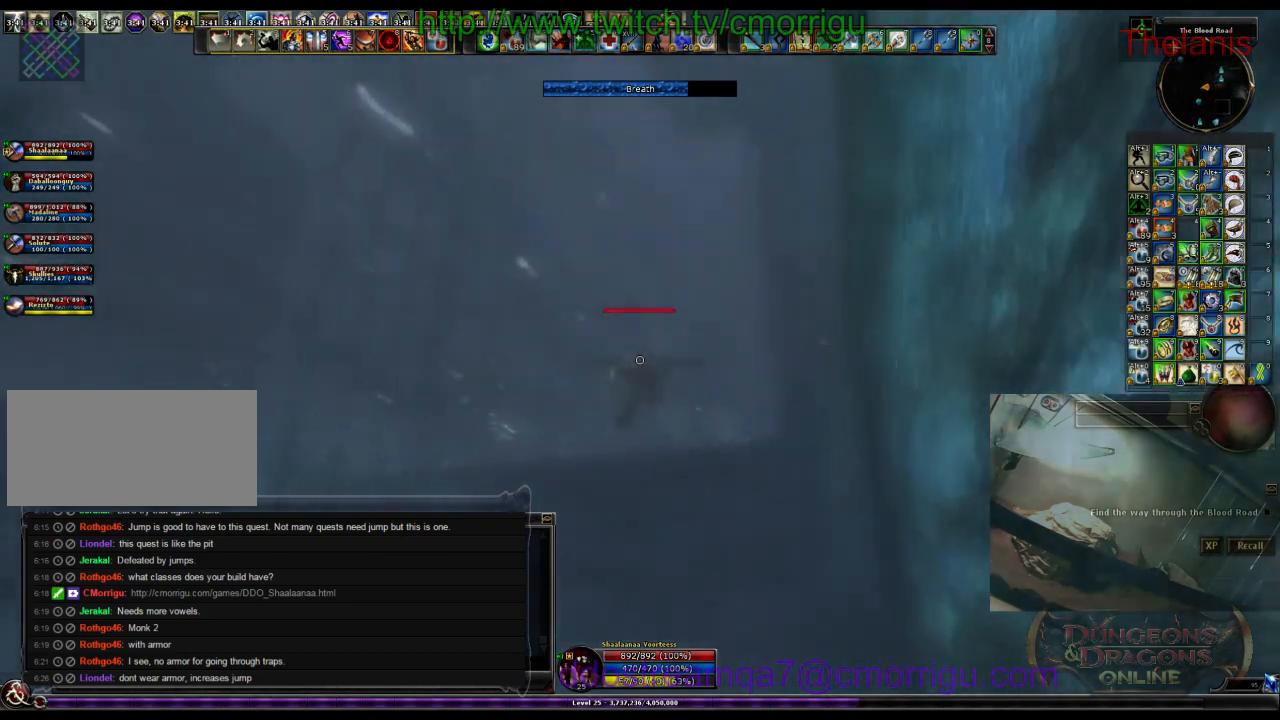
{"keys": ["space", "w"], "events": [[400, "space", "down"]]}
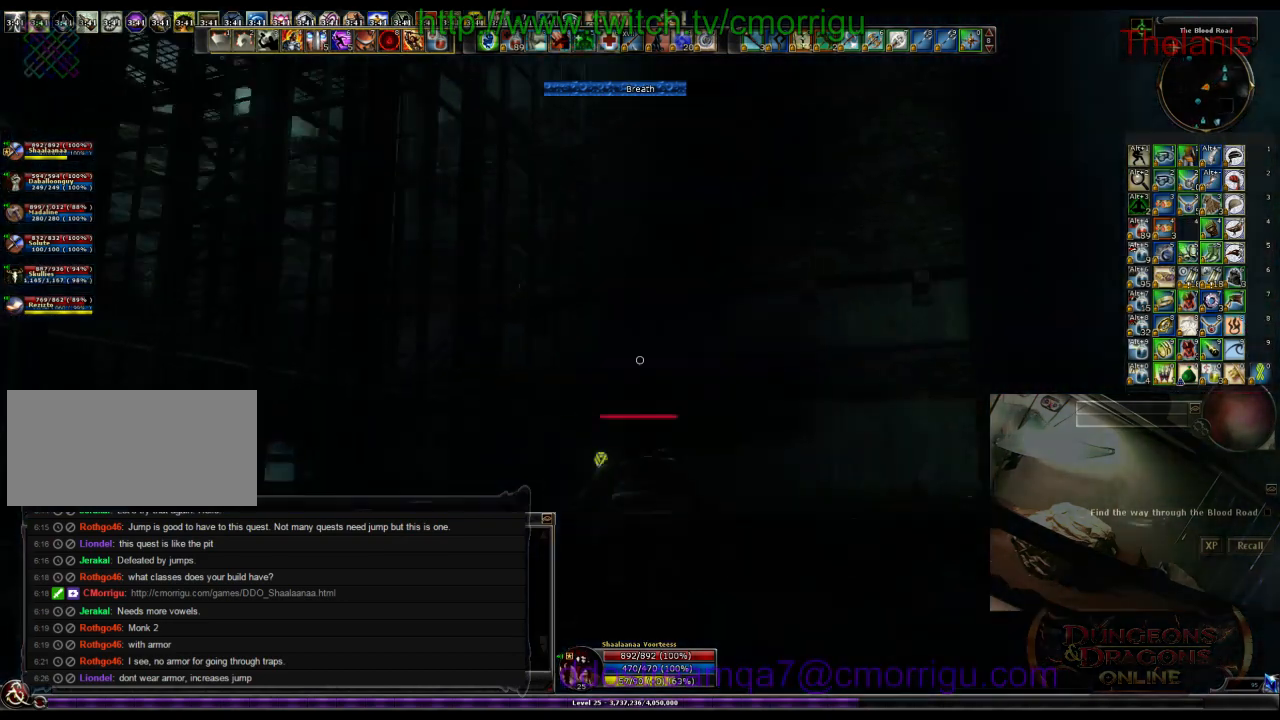
{"keys": ["w"], "events": [[234, "space", "up"]]}
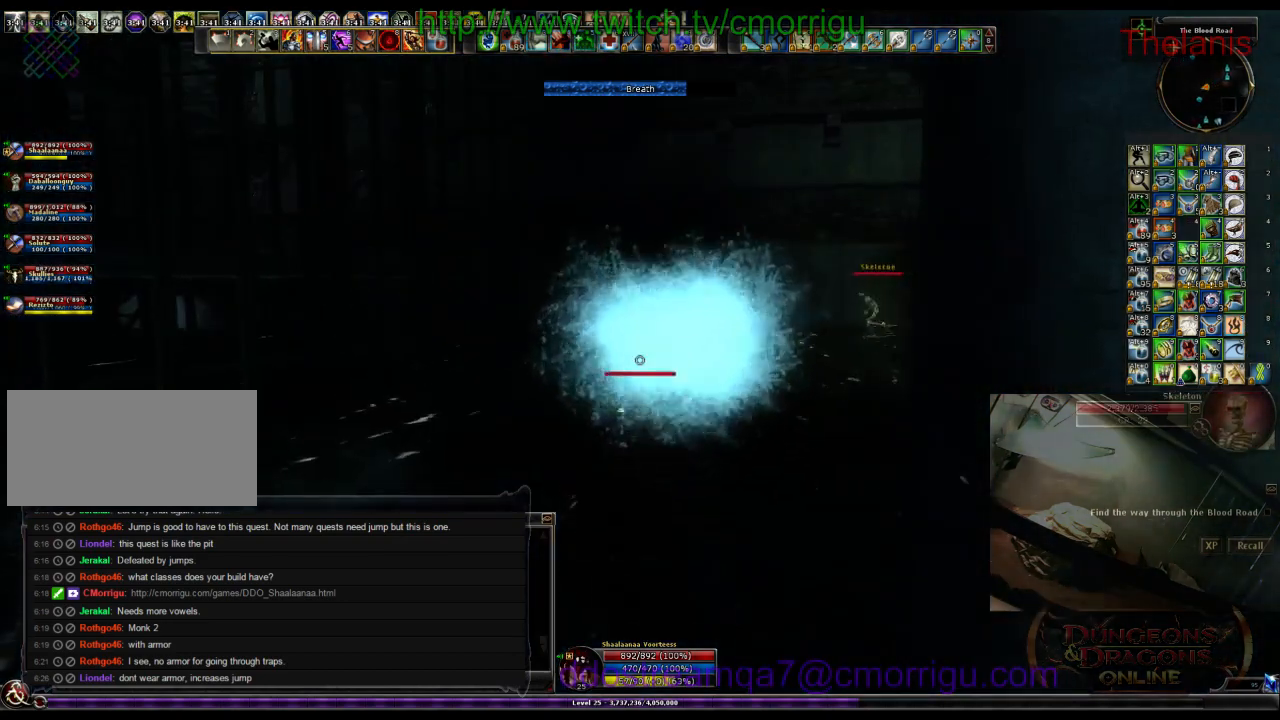
{"keys": ["w"], "events": []}
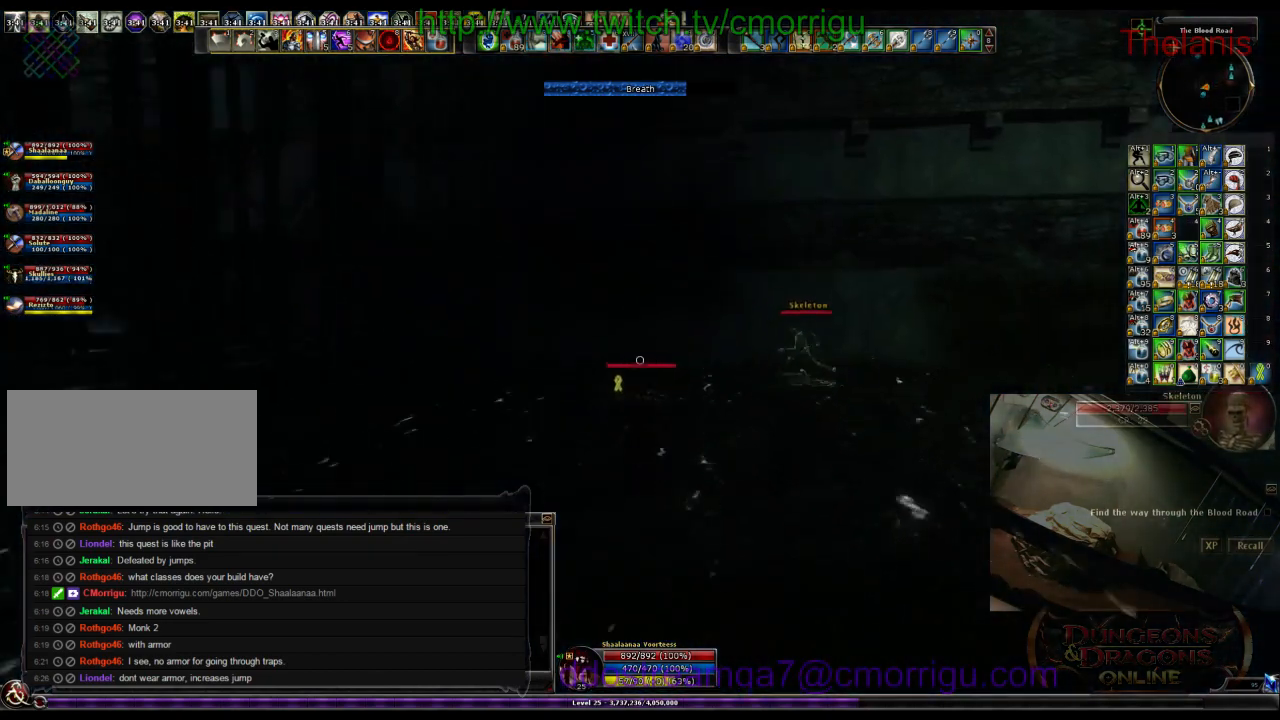
{"keys": ["w"], "events": []}
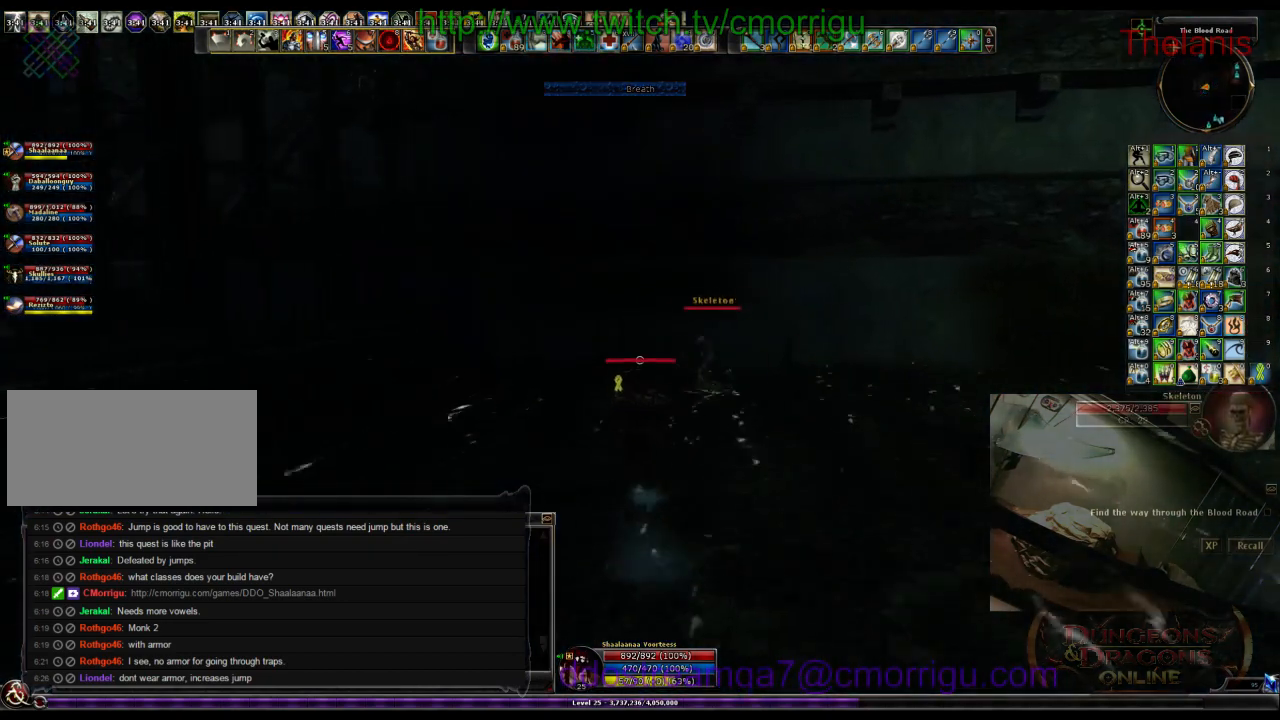
{"keys": ["w"], "events": []}
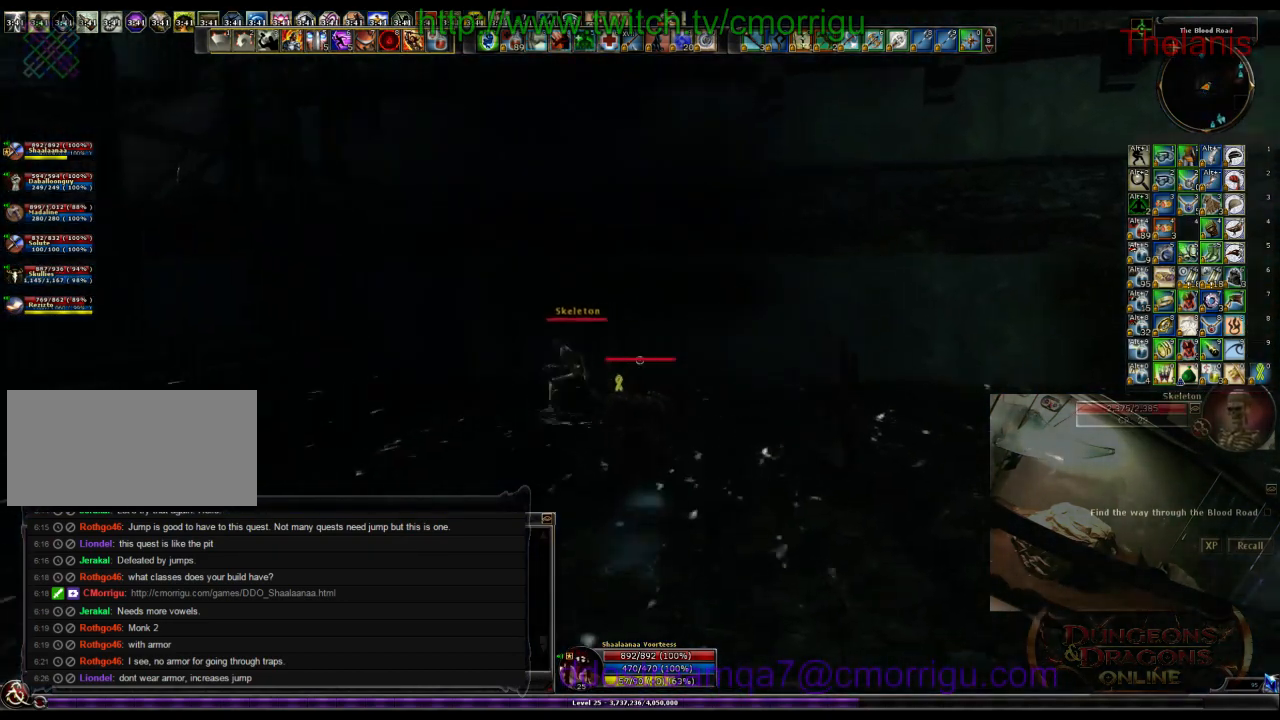
{"keys": ["w"], "events": []}
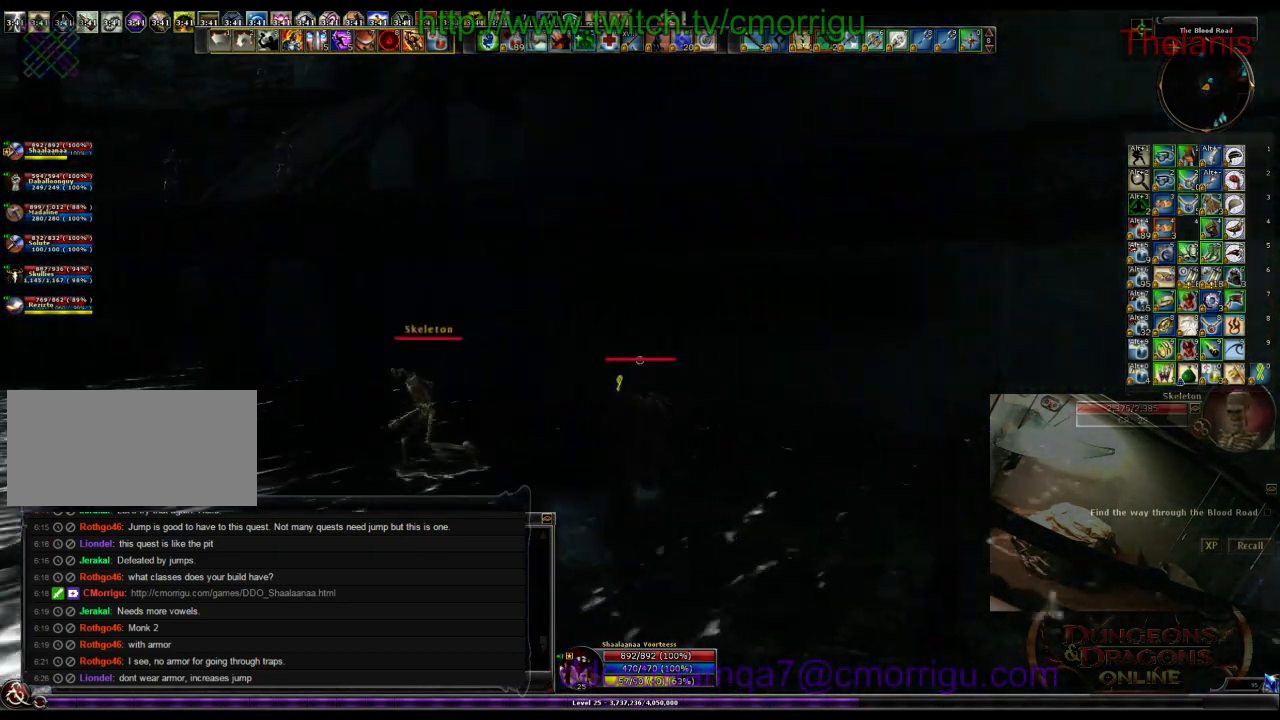
{"keys": ["space", "w"], "events": [[167, "space", "down"]]}
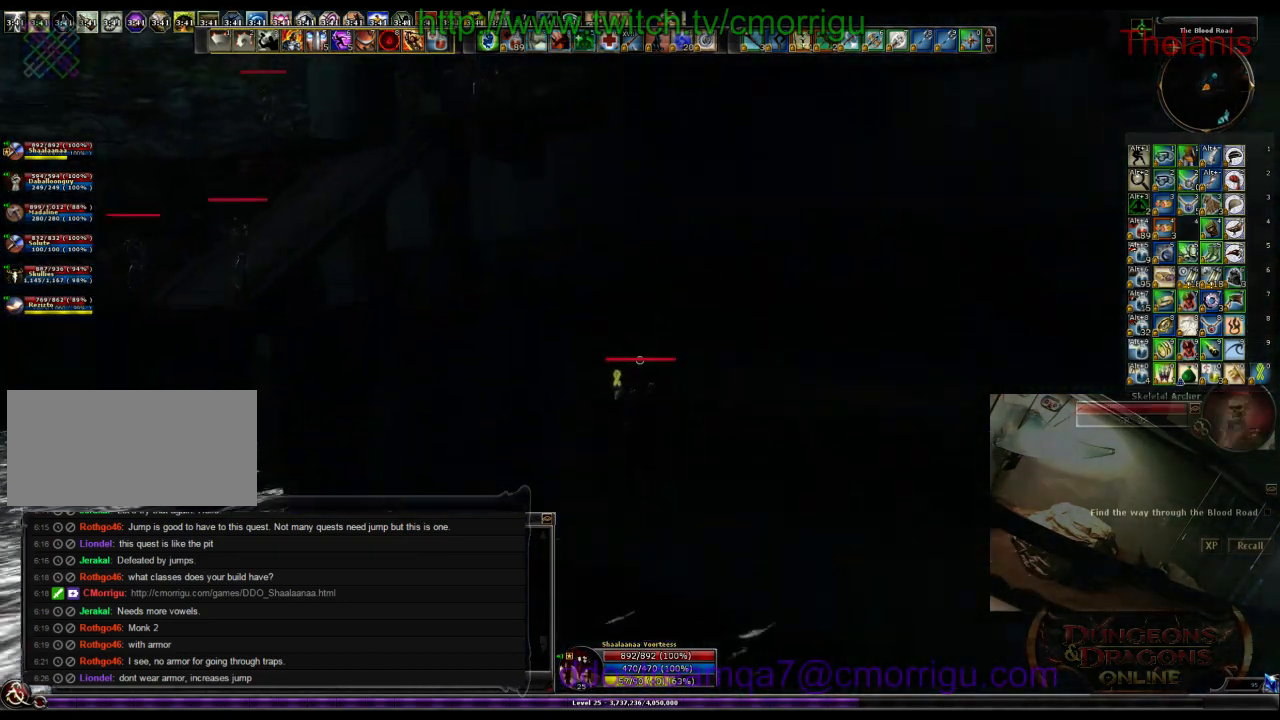
{"keys": ["w"], "events": [[334, "space", "up"]]}
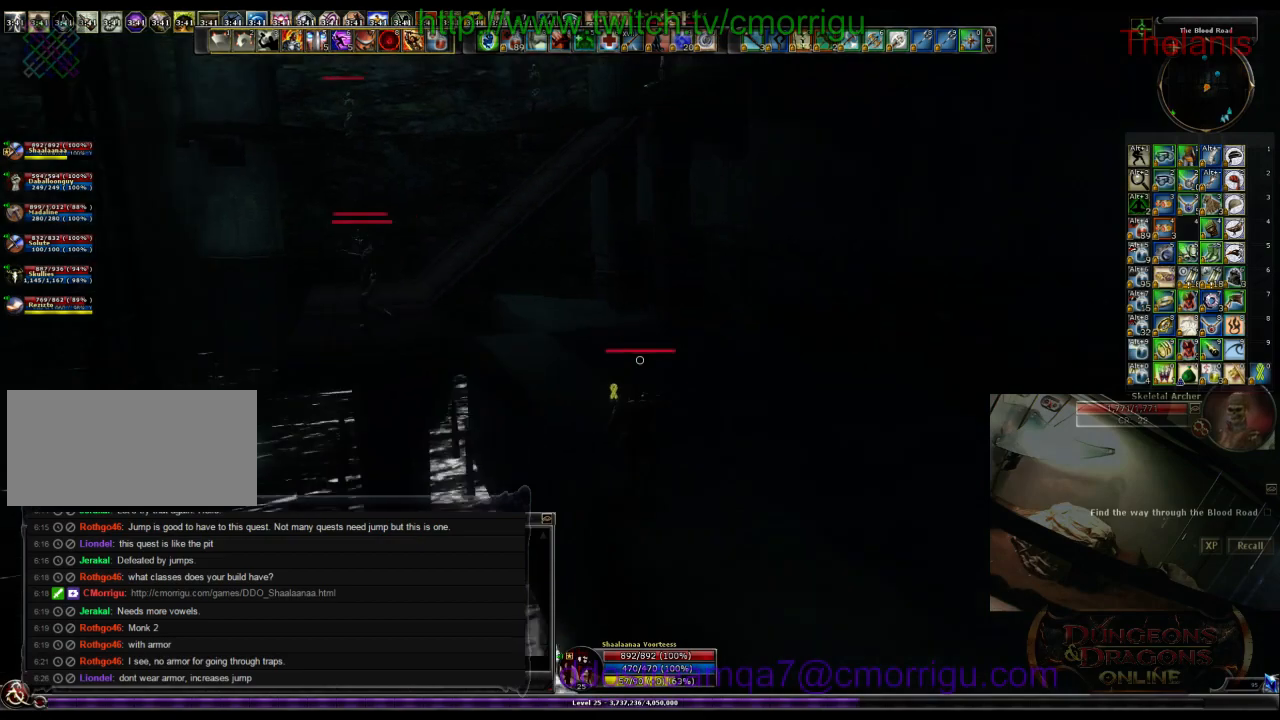
{"keys": ["w"], "events": []}
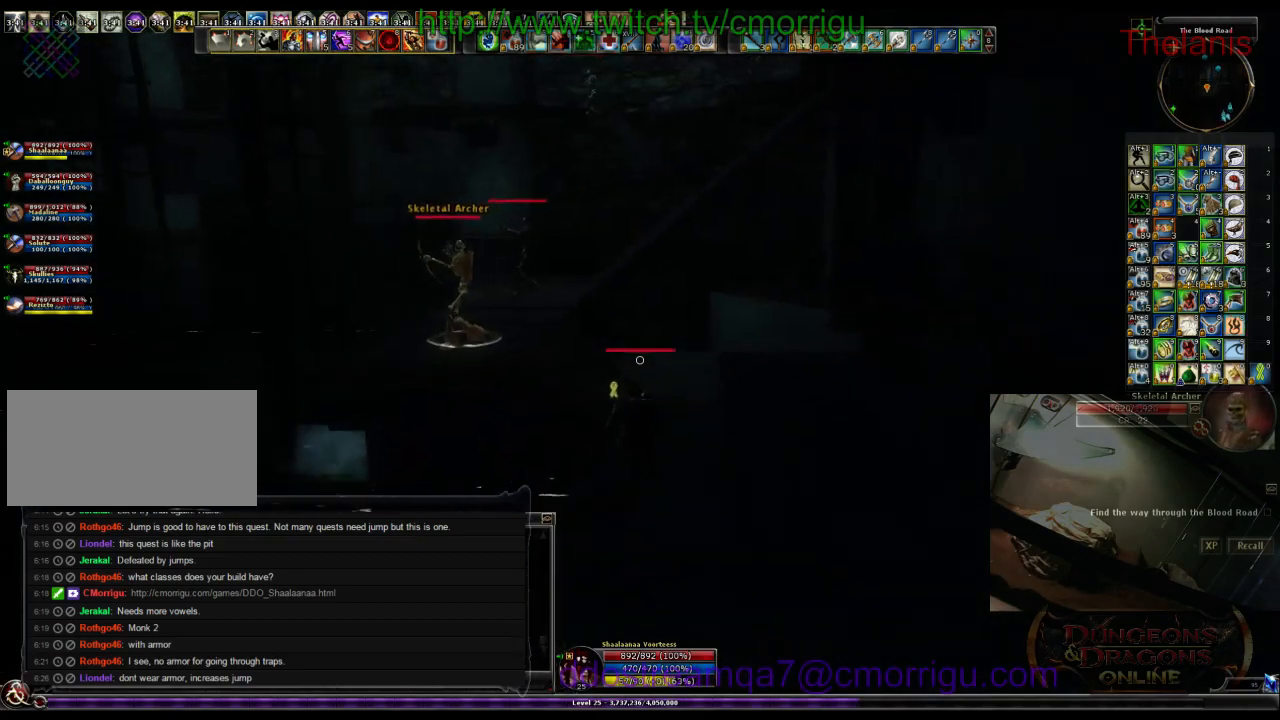
{"keys": ["space", "w"], "events": [[67, "space", "down"]]}
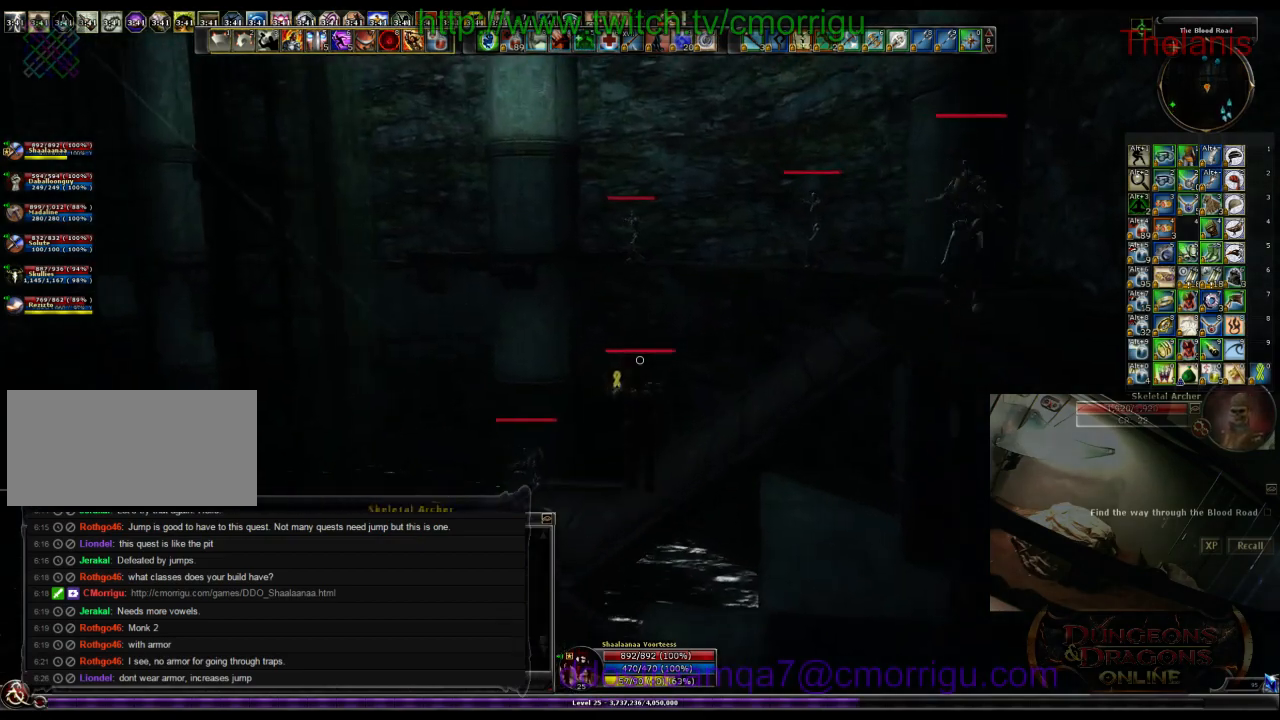
{"keys": ["w"], "events": [[167, "space", "up"]]}